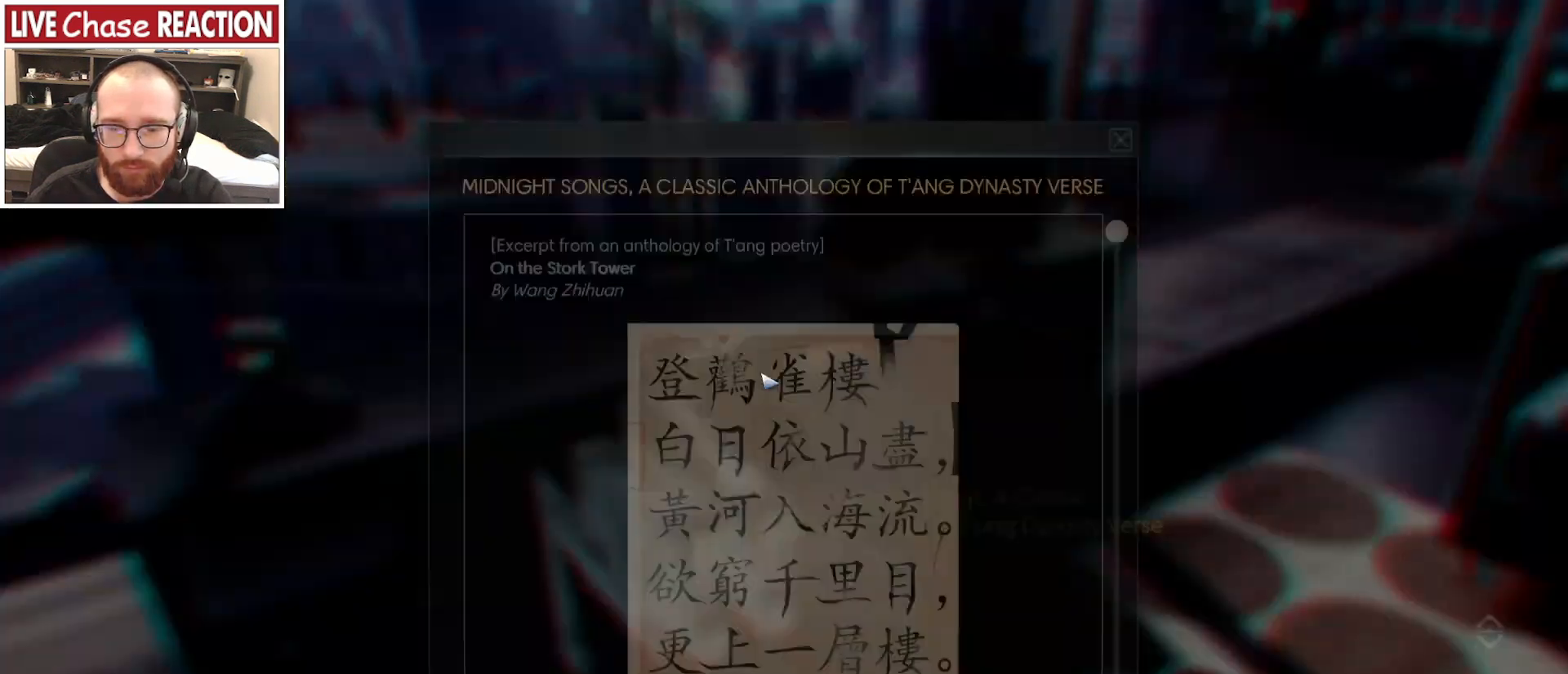
Gameplay with keyboard and mouse; each line is a JSON object with the keys and mouse buttons held at the frame after it. "events" lists presses ("down") and releases ("up") of ".", "/", "0", "1", "2", "3", "4", "5", "6", "7", "8", "9", "a", "alt_l", "alt_r", "b", "backslash", "backspace", "c", "caps_lock", "comma", "ctrl_l", "ctrl_r", "d", "e", "equals", "escape", "f", "f1", "f10", "f11", "f12", "f2", "f3", "f4", "f5", "f6", "f7", "f8", "f9", "g", "h", "i", "j", "k", "l", "lbracket", "m", "minus", "n", "o", "p", "q", "quote", "r", "rbracket", "return", "s", "semicolon", "shift_l", "shift_r", "space", "super_l", "super_r", "t", "tab", "tilde", "u", "v", "w", "x", "y", "z", "mouse_left", "mouse_wheel", "mouse_right" and "mouse_mb4" between this image and that frame as [ms after this image, input, new state], when the widget could be followed in between. "mouse_left", "mouse_wheel", "mouse_right", "mouse_mb4" = the "left", "wheel", "right", "mb4" buttons of the "mouse" list. No other keys are recorded. "wheel" means that the mouse wheel is clicked or scrolled. Mouse movement is not recorded. Not read: mouse_mb5.
{"keys": [], "mouse": [], "events": [[50, "f", "up"]]}
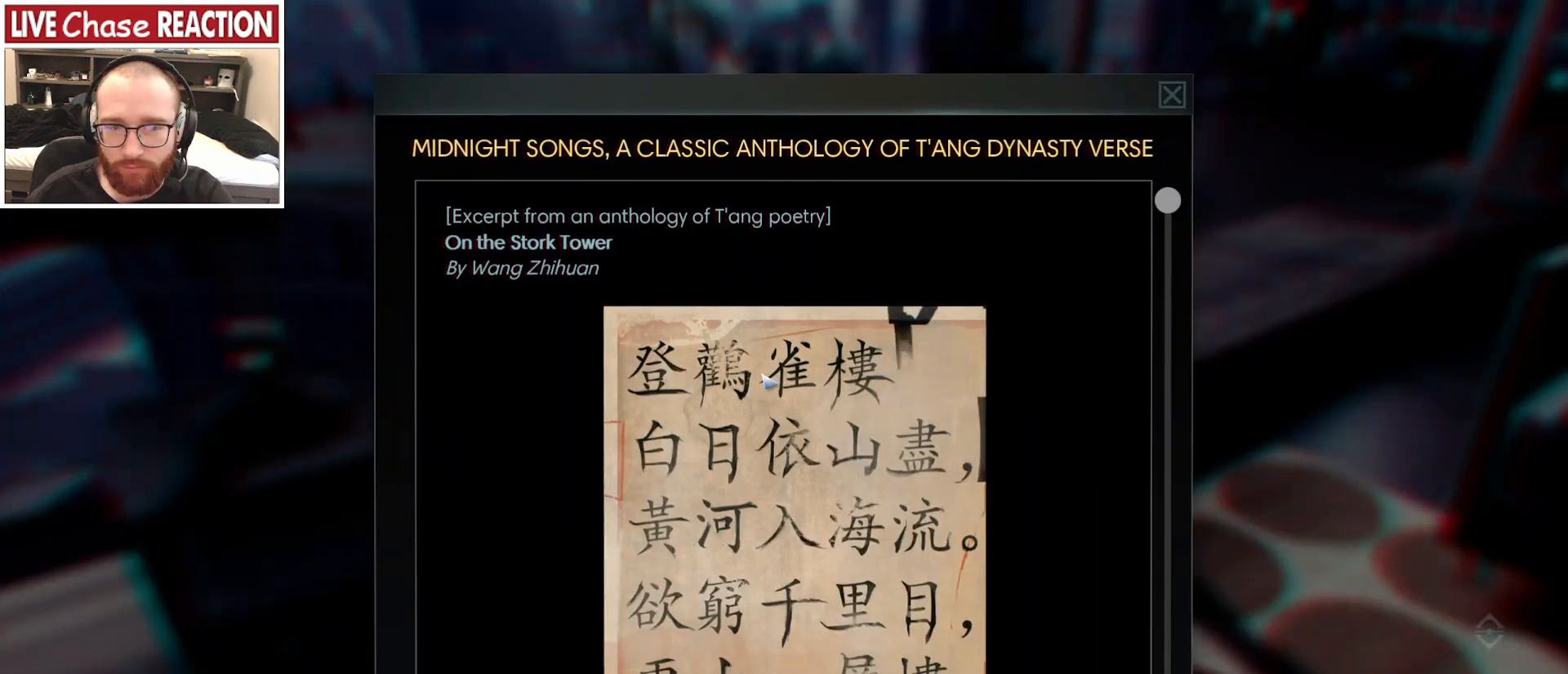
{"keys": [], "mouse": [], "events": [[333, "mouse_wheel", "down"], [450, "mouse_wheel", "up"]]}
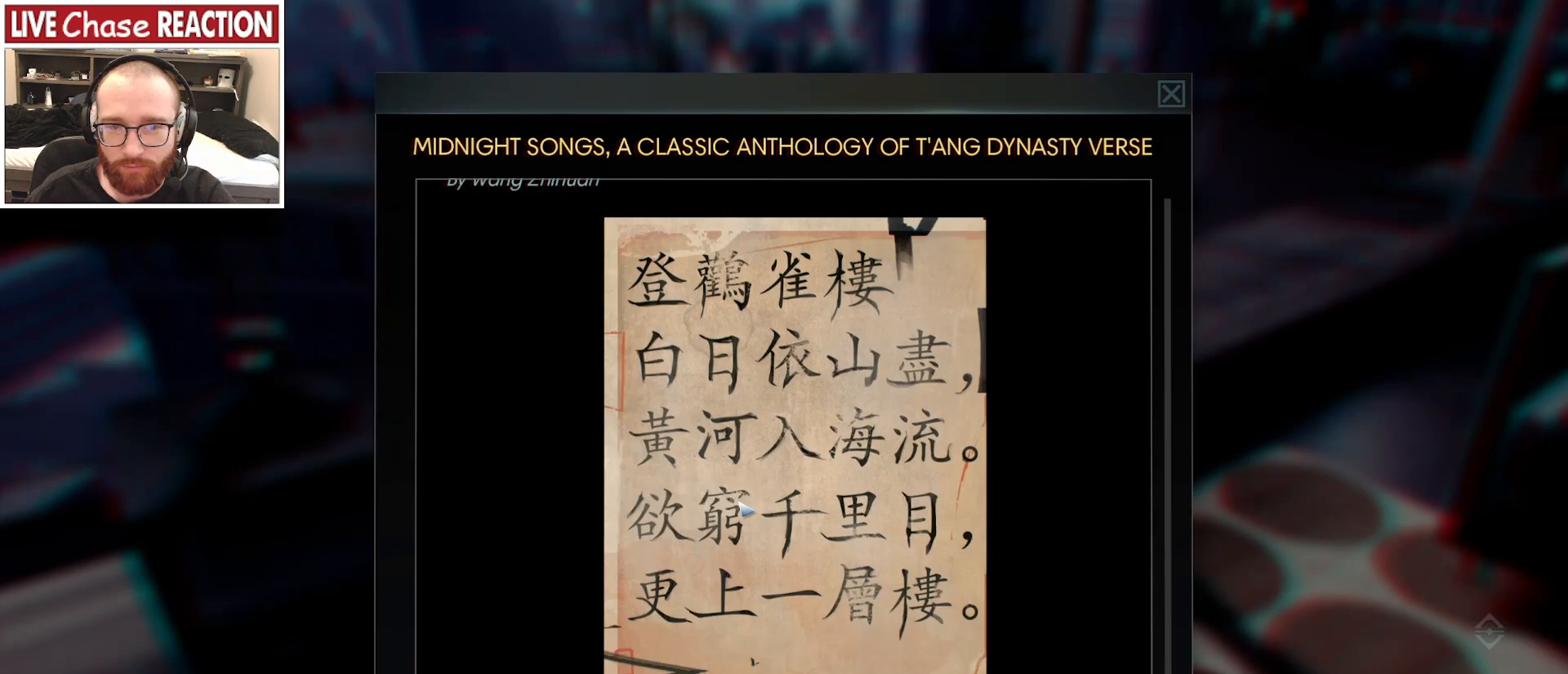
{"keys": [], "mouse": [], "events": [[17, "mouse_wheel", "down"], [317, "mouse_wheel", "up"]]}
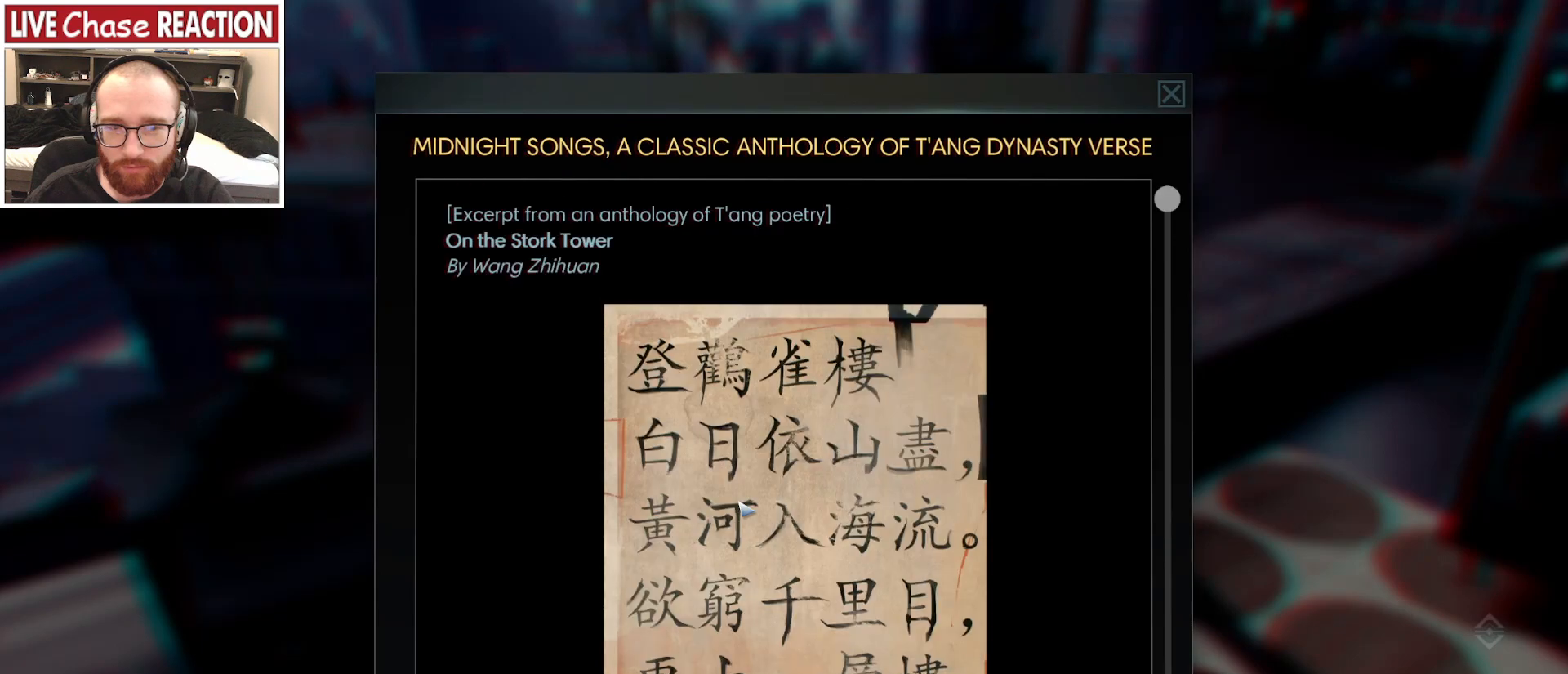
{"keys": [], "mouse": [], "events": []}
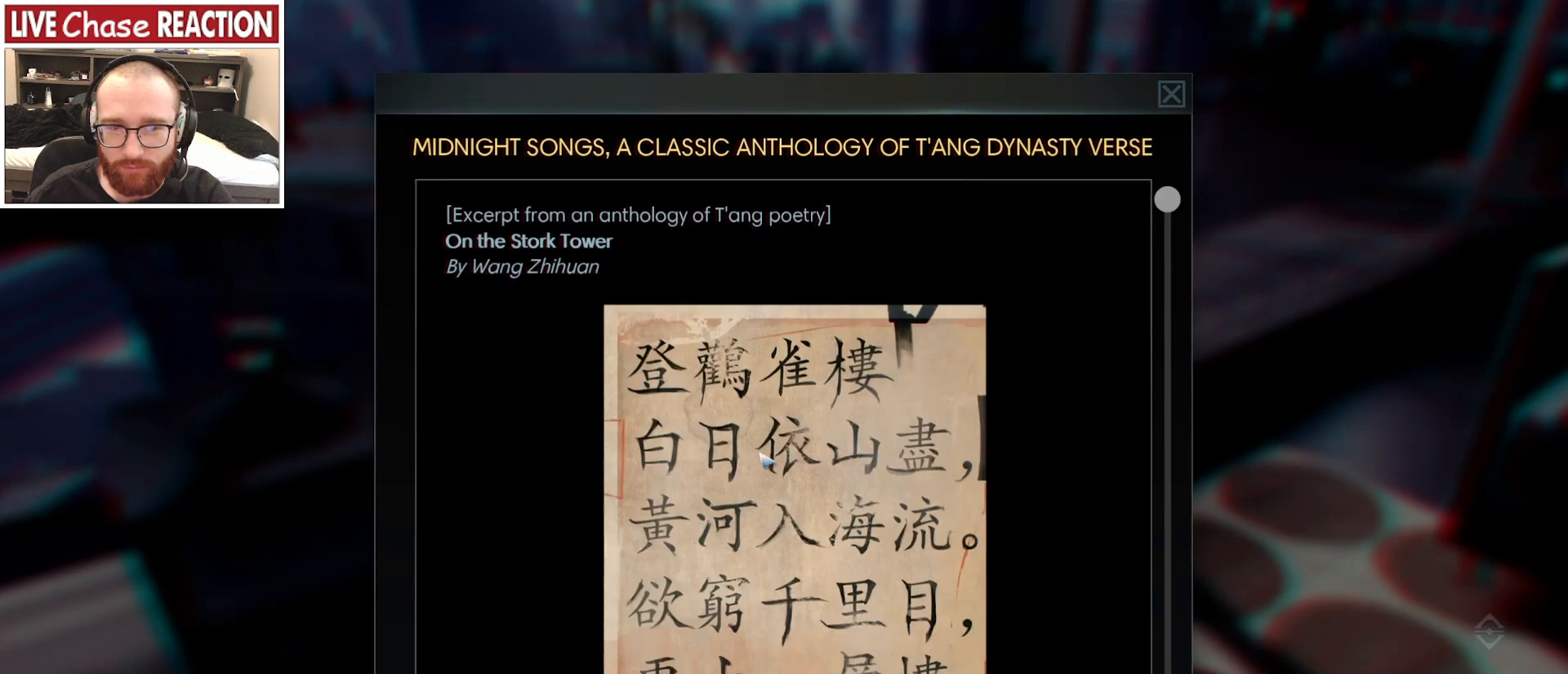
{"keys": [], "mouse": [], "events": []}
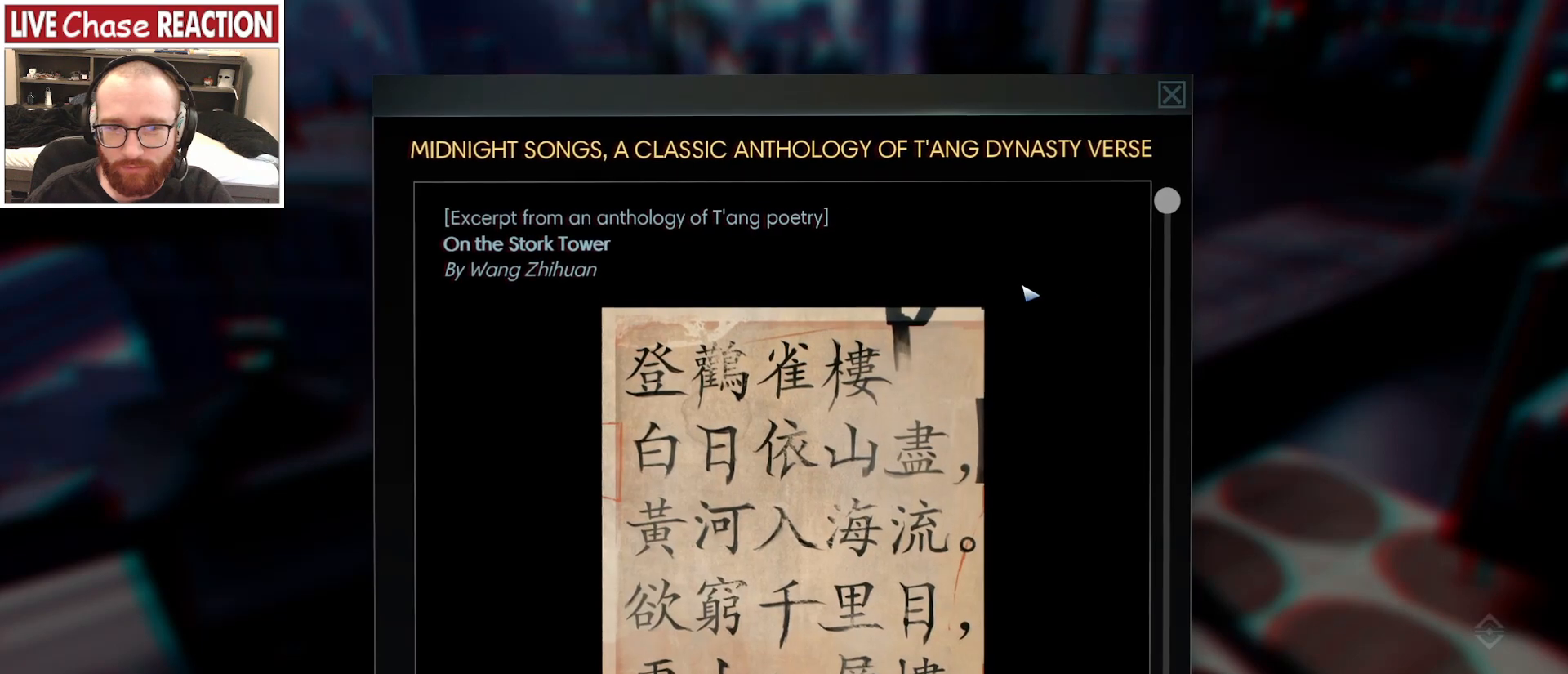
{"keys": [], "mouse": [], "events": []}
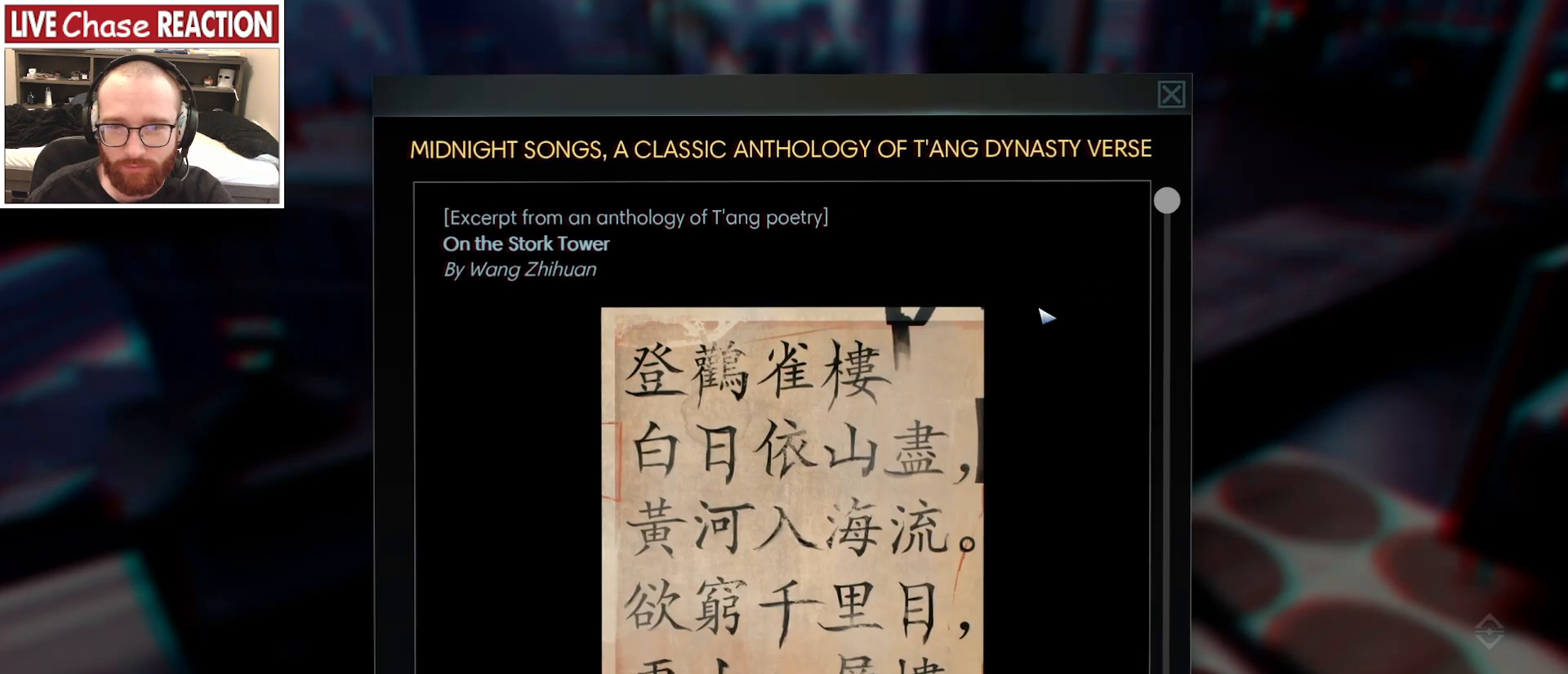
{"keys": [], "mouse": [], "events": []}
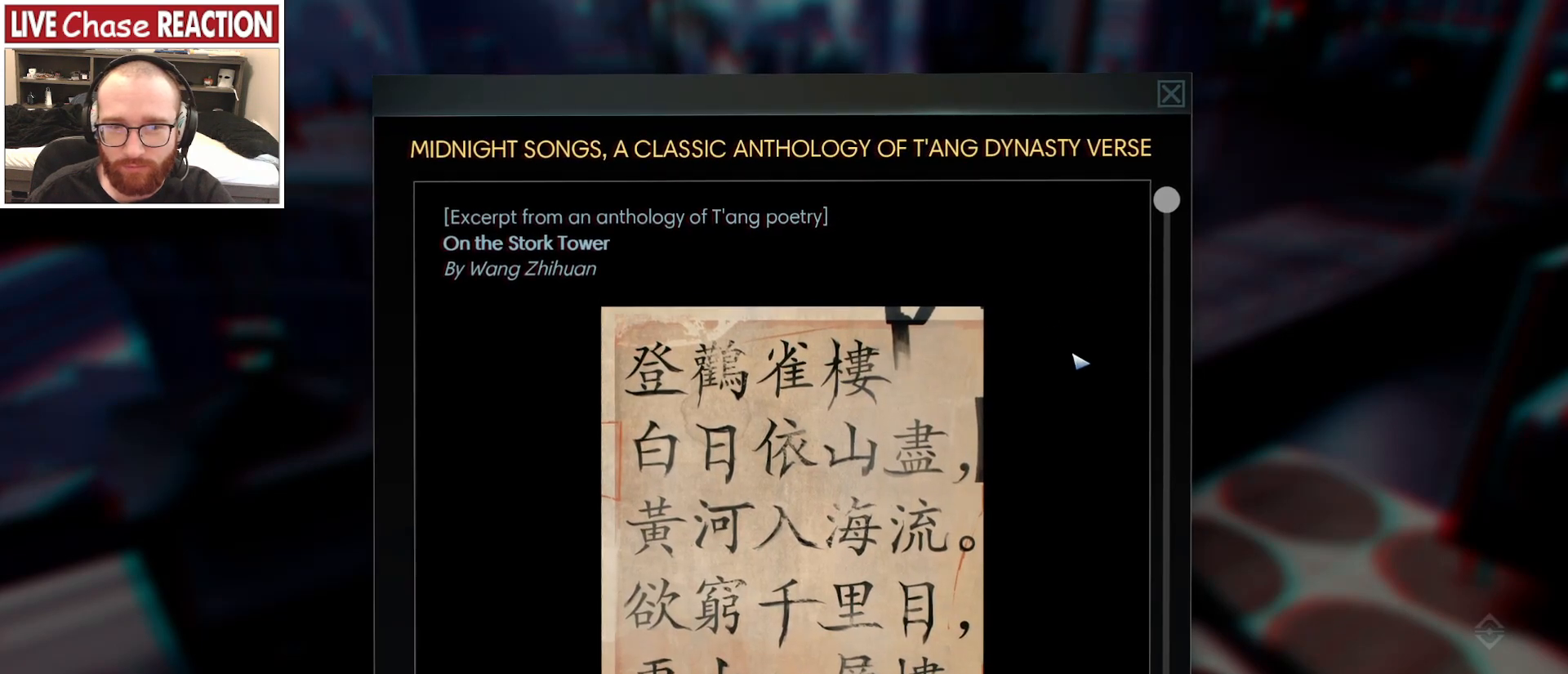
{"keys": [], "mouse": [], "events": [[283, "mouse_wheel", "down"], [400, "mouse_wheel", "up"]]}
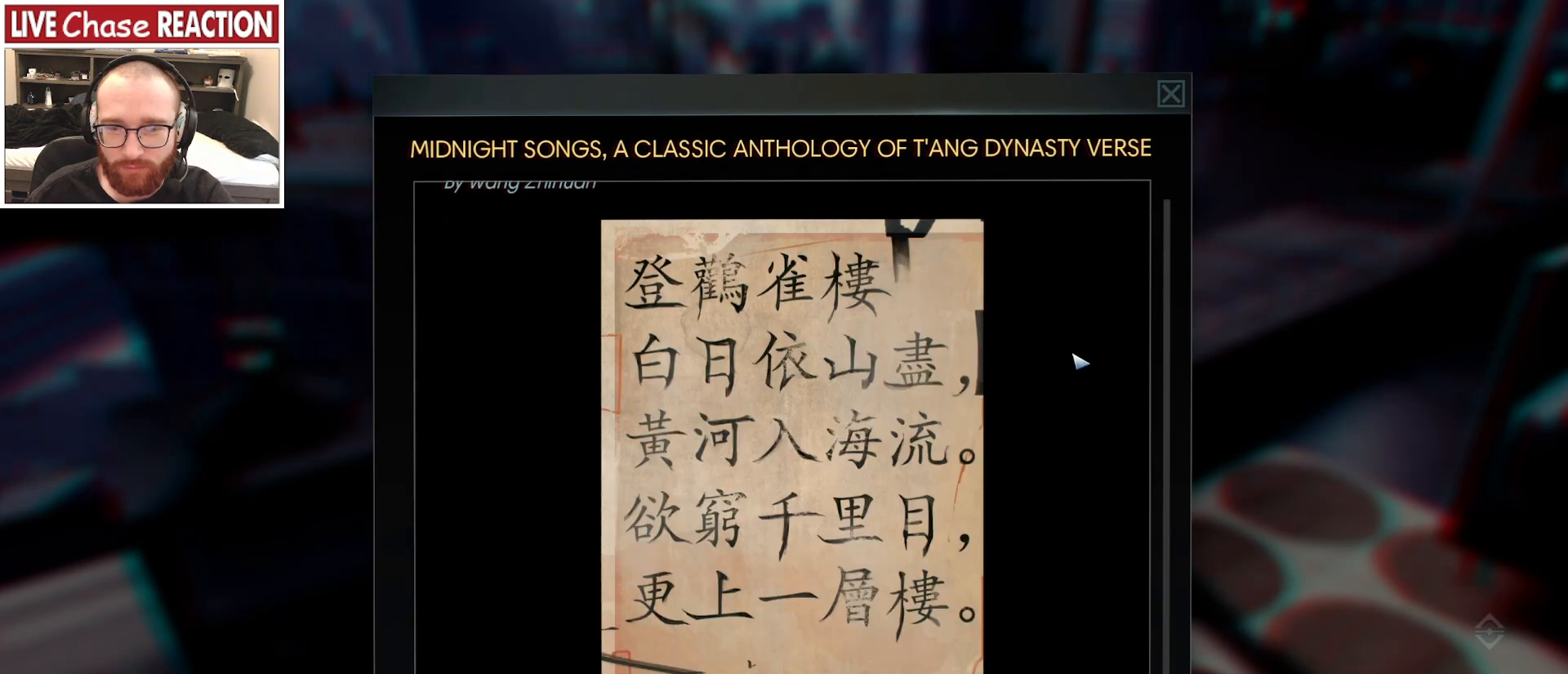
{"keys": [], "mouse": [], "events": []}
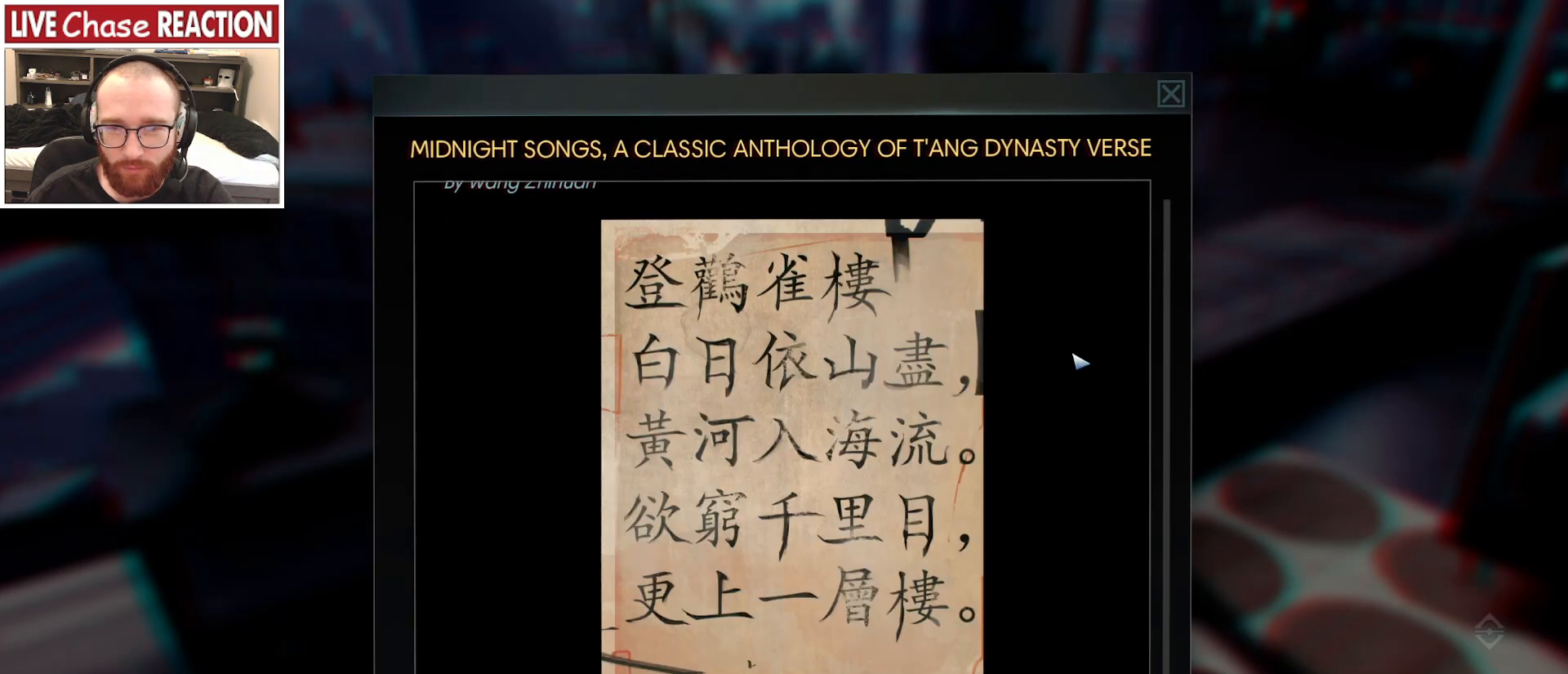
{"keys": [], "mouse": [], "events": []}
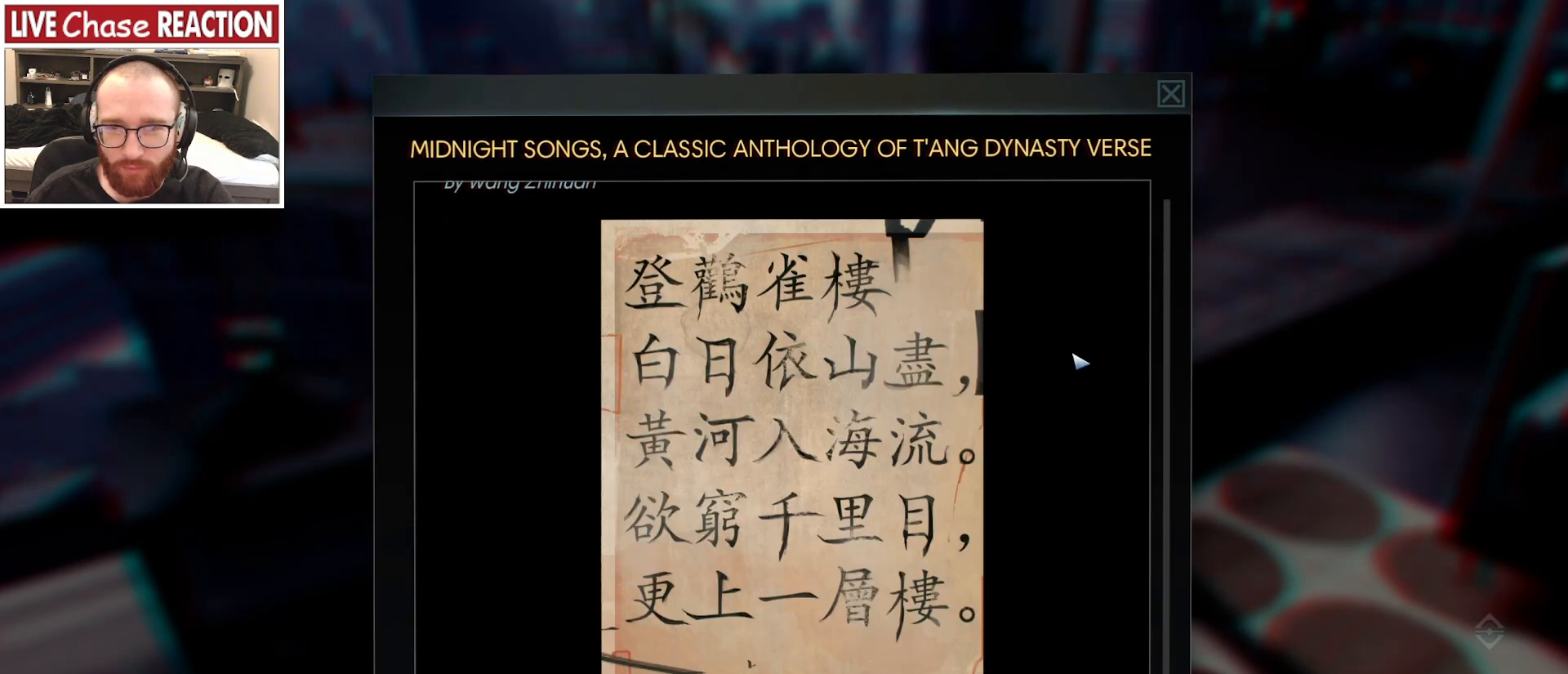
{"keys": [], "mouse": [], "events": []}
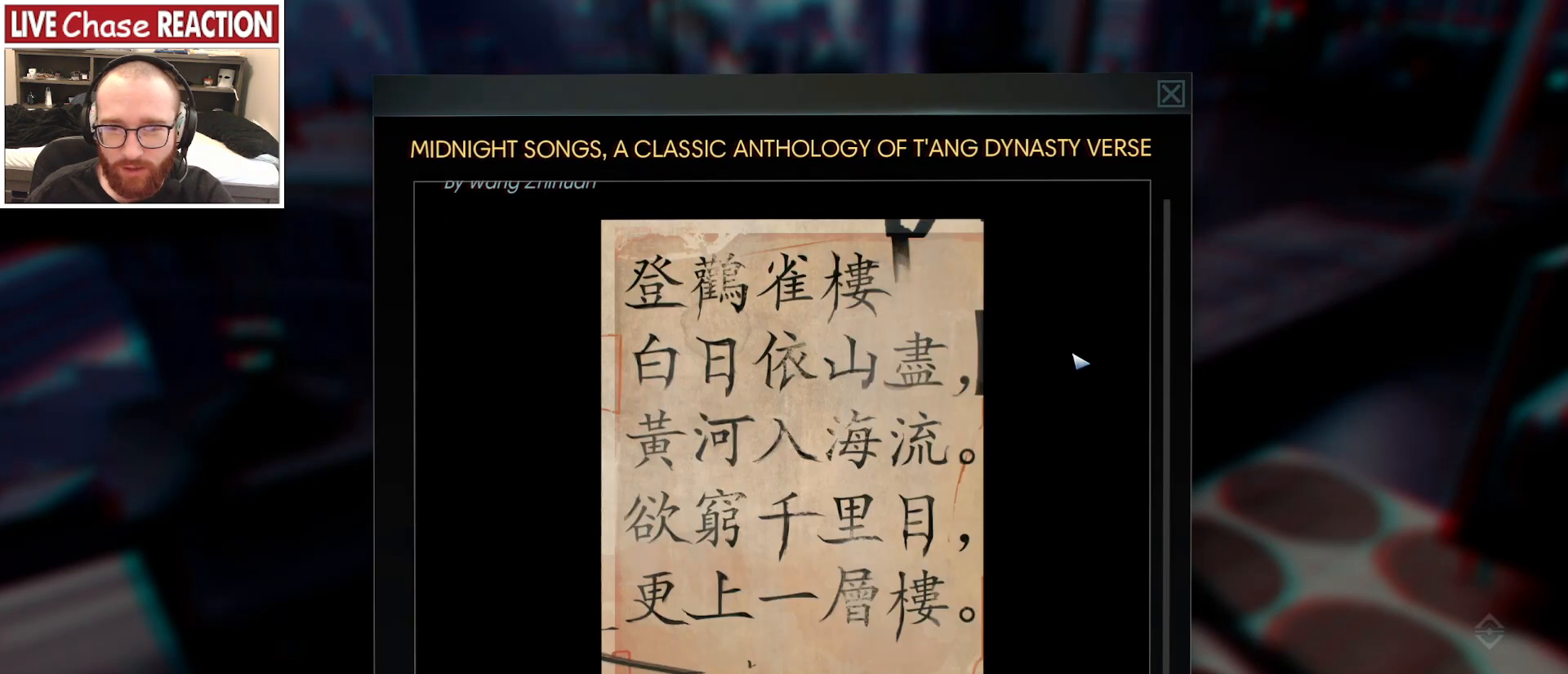
{"keys": [], "mouse": [], "events": []}
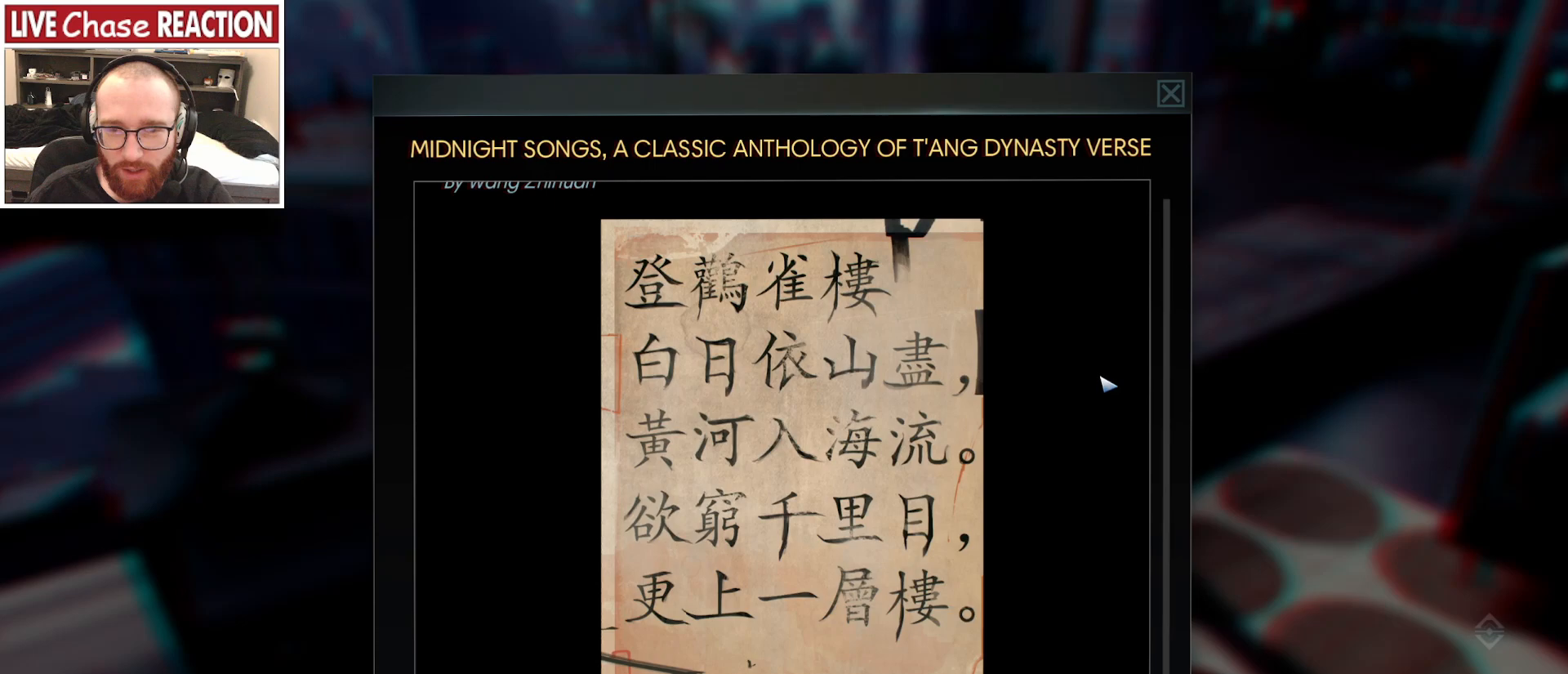
{"keys": [], "mouse": [], "events": []}
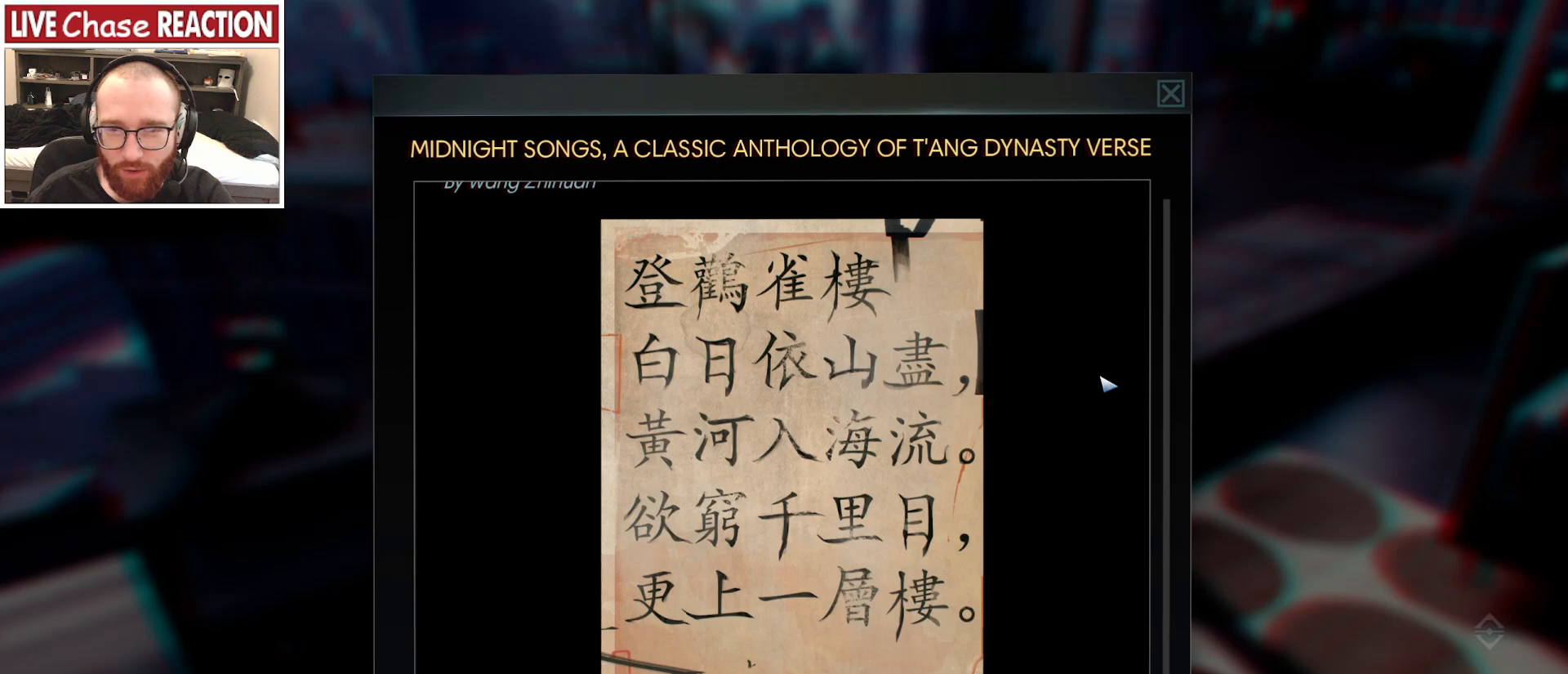
{"keys": [], "mouse": [], "events": []}
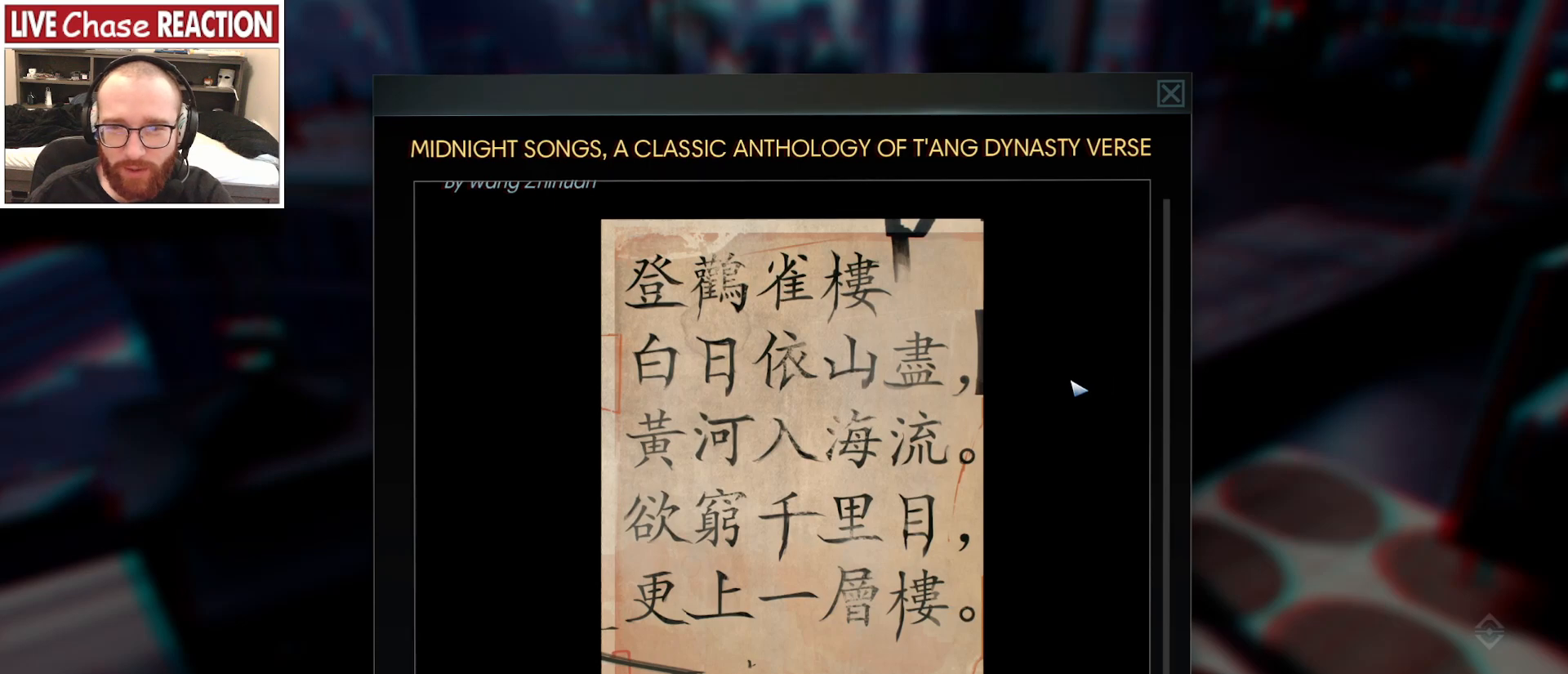
{"keys": [], "mouse": [], "events": []}
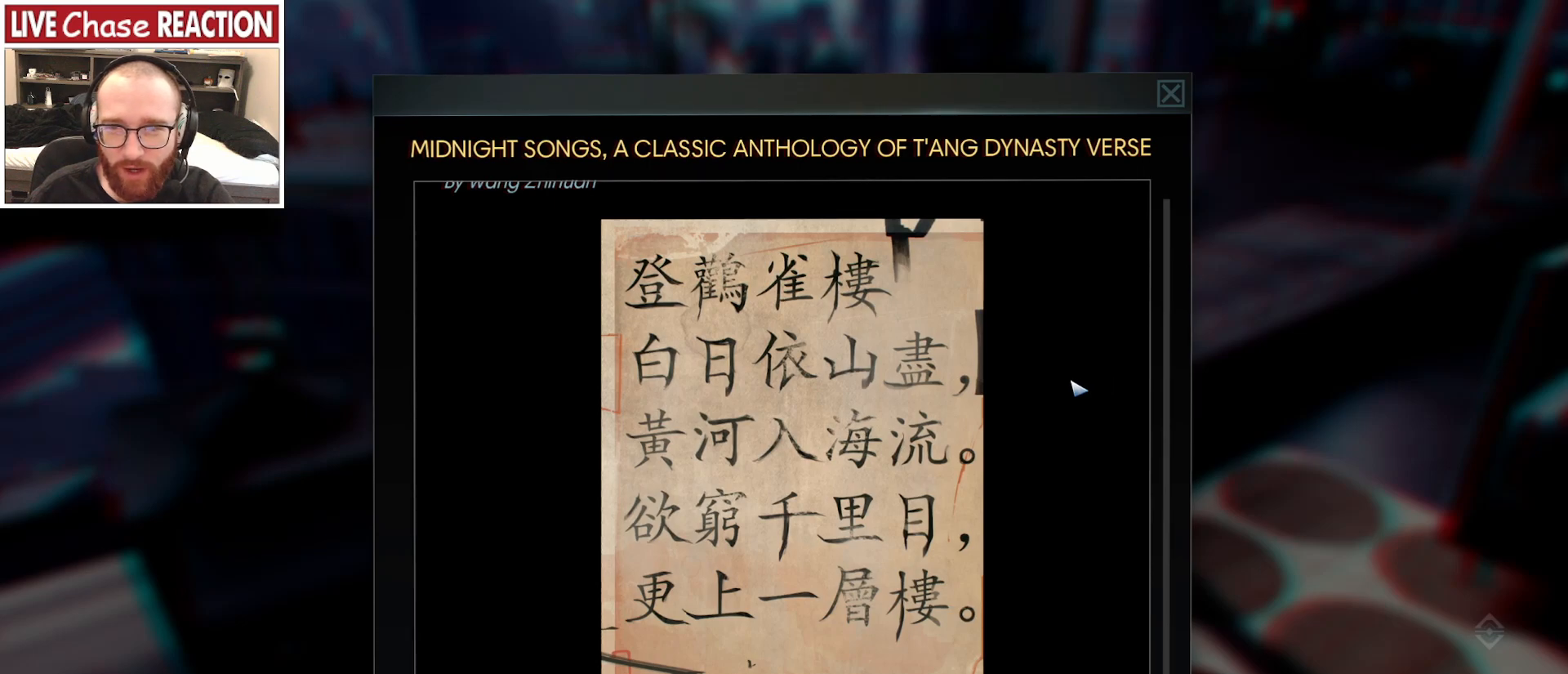
{"keys": [], "mouse": [], "events": [[350, "mouse_right", "down"], [483, "mouse_right", "up"]]}
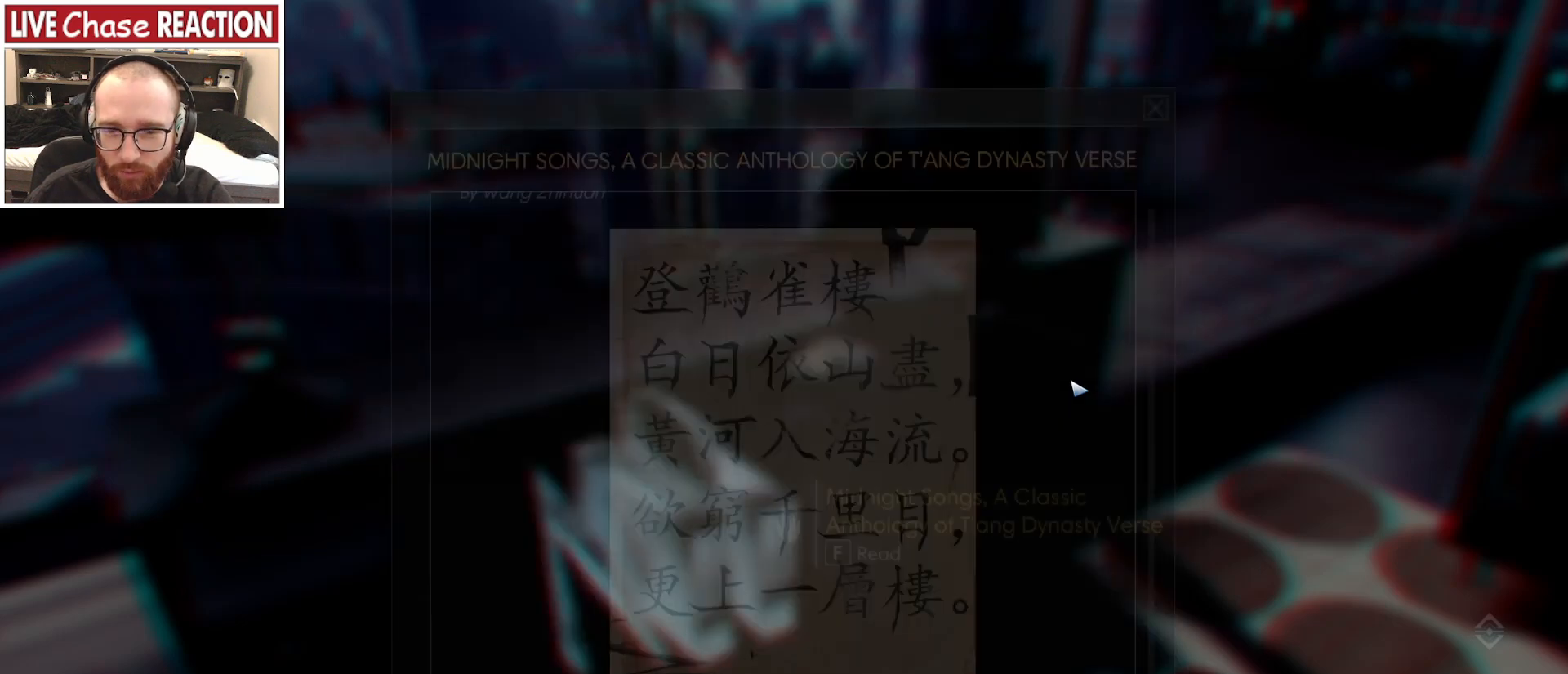
{"keys": [], "mouse": [], "events": []}
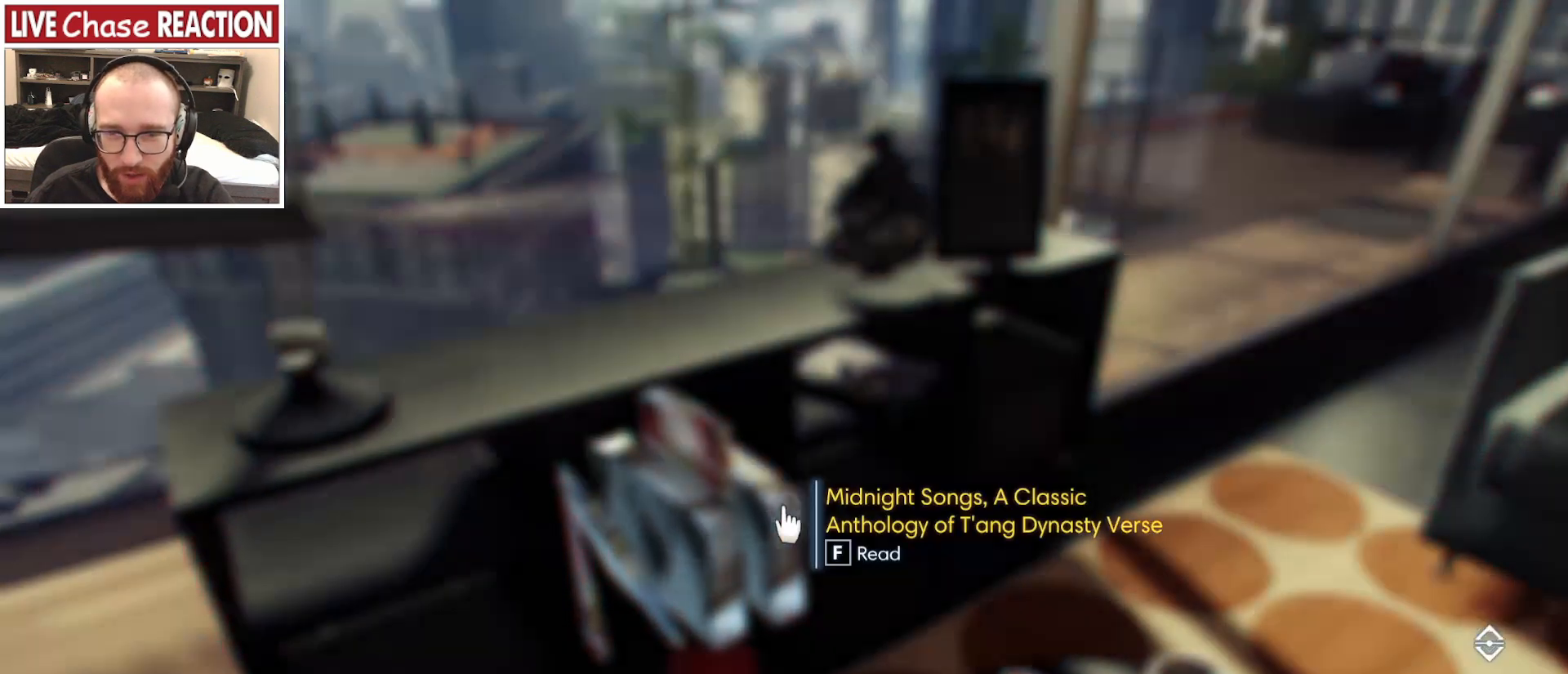
{"keys": [], "mouse": [], "events": []}
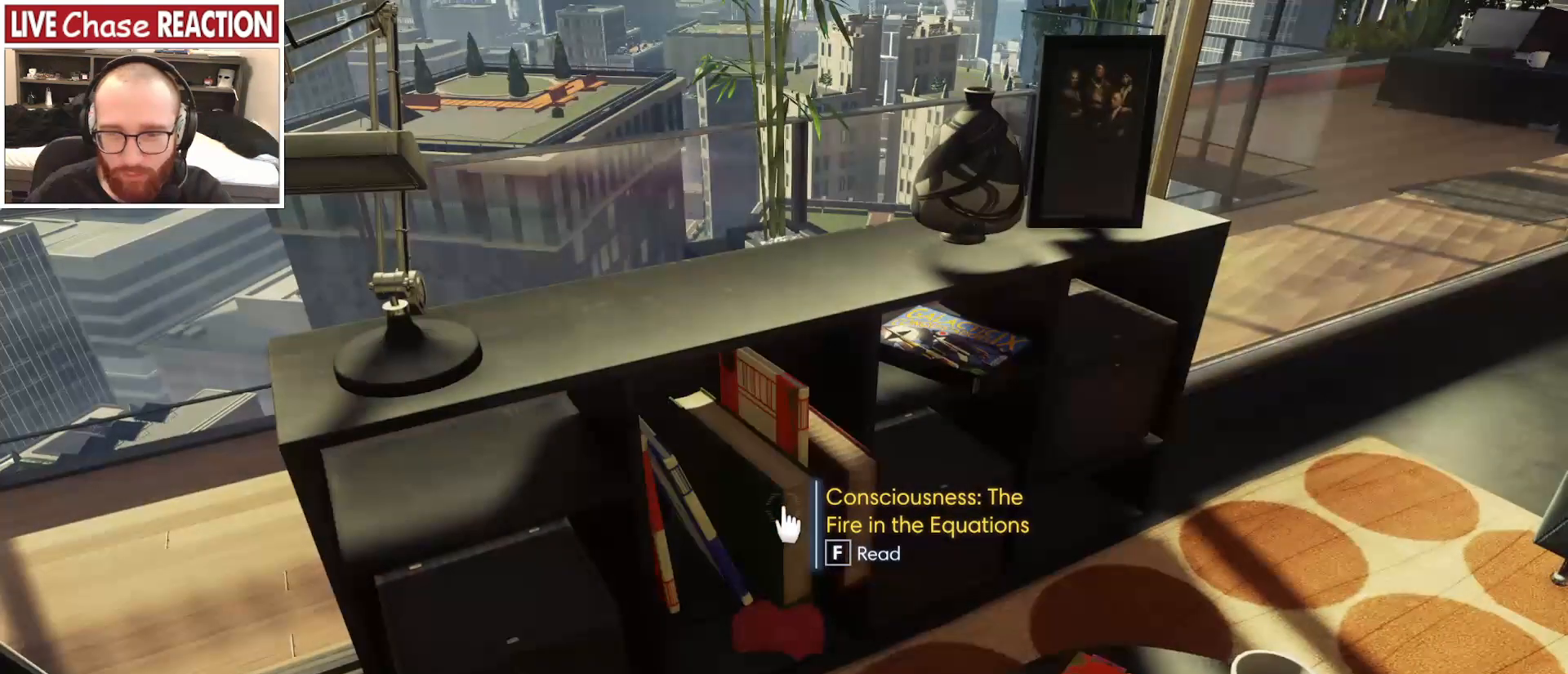
{"keys": [], "mouse": [], "events": [[267, "f", "down"], [367, "f", "up"]]}
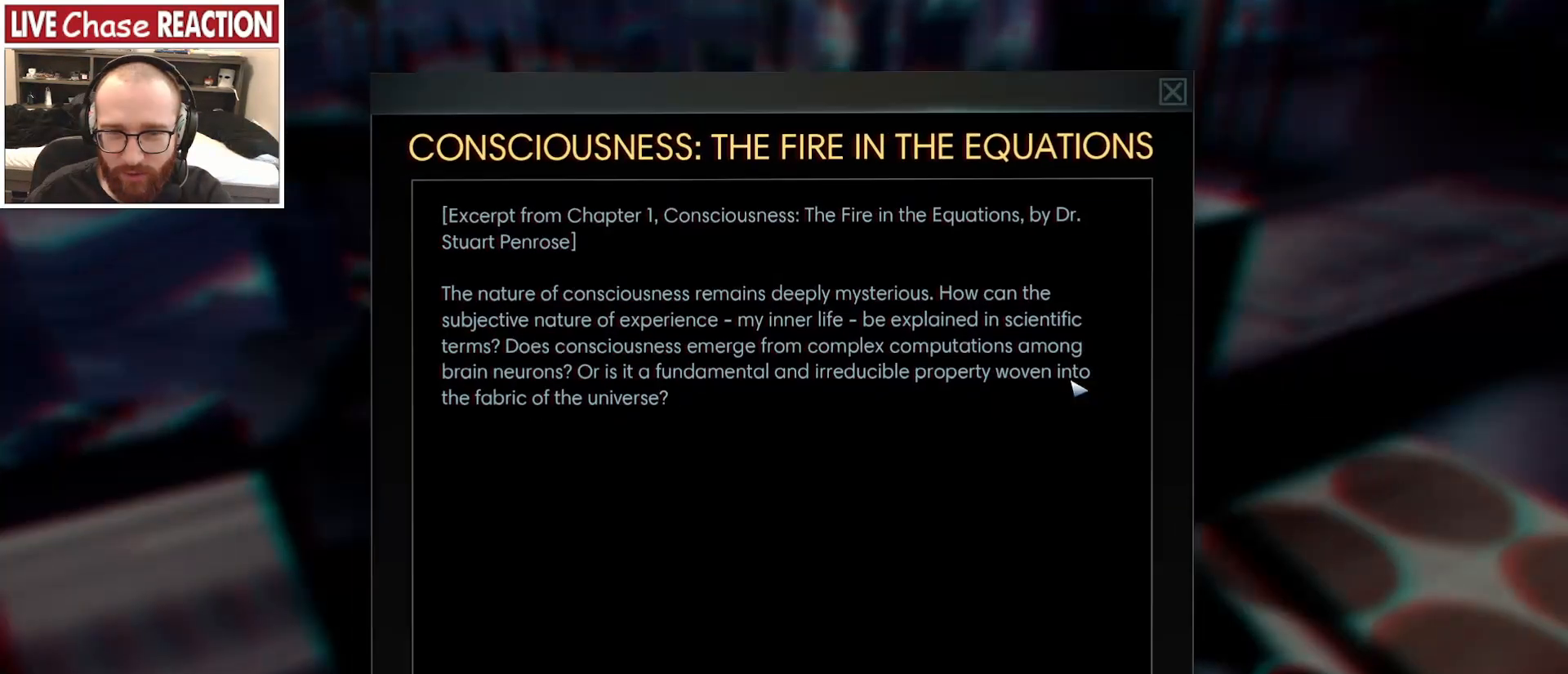
{"keys": [], "mouse": [], "events": []}
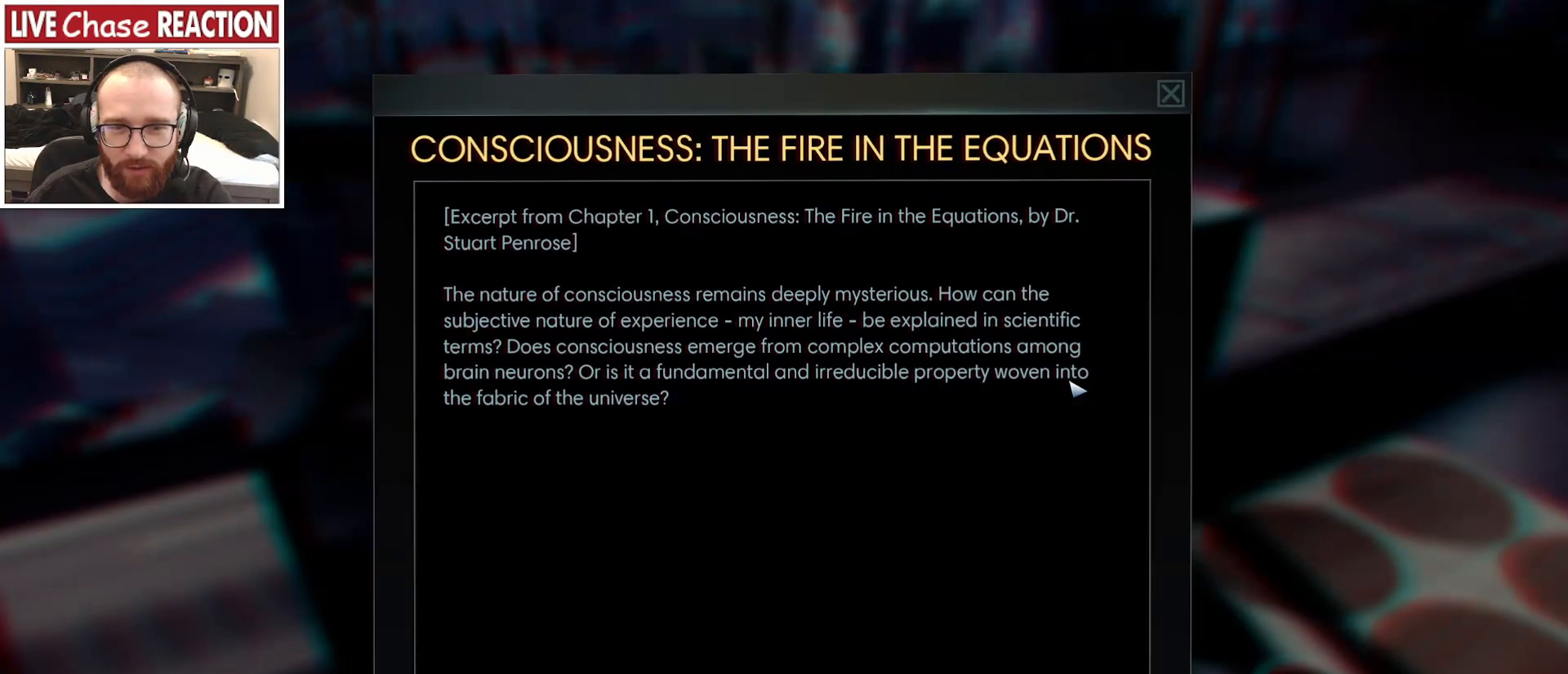
{"keys": [], "mouse": [], "events": [[283, "mouse_right", "down"], [367, "mouse_right", "up"]]}
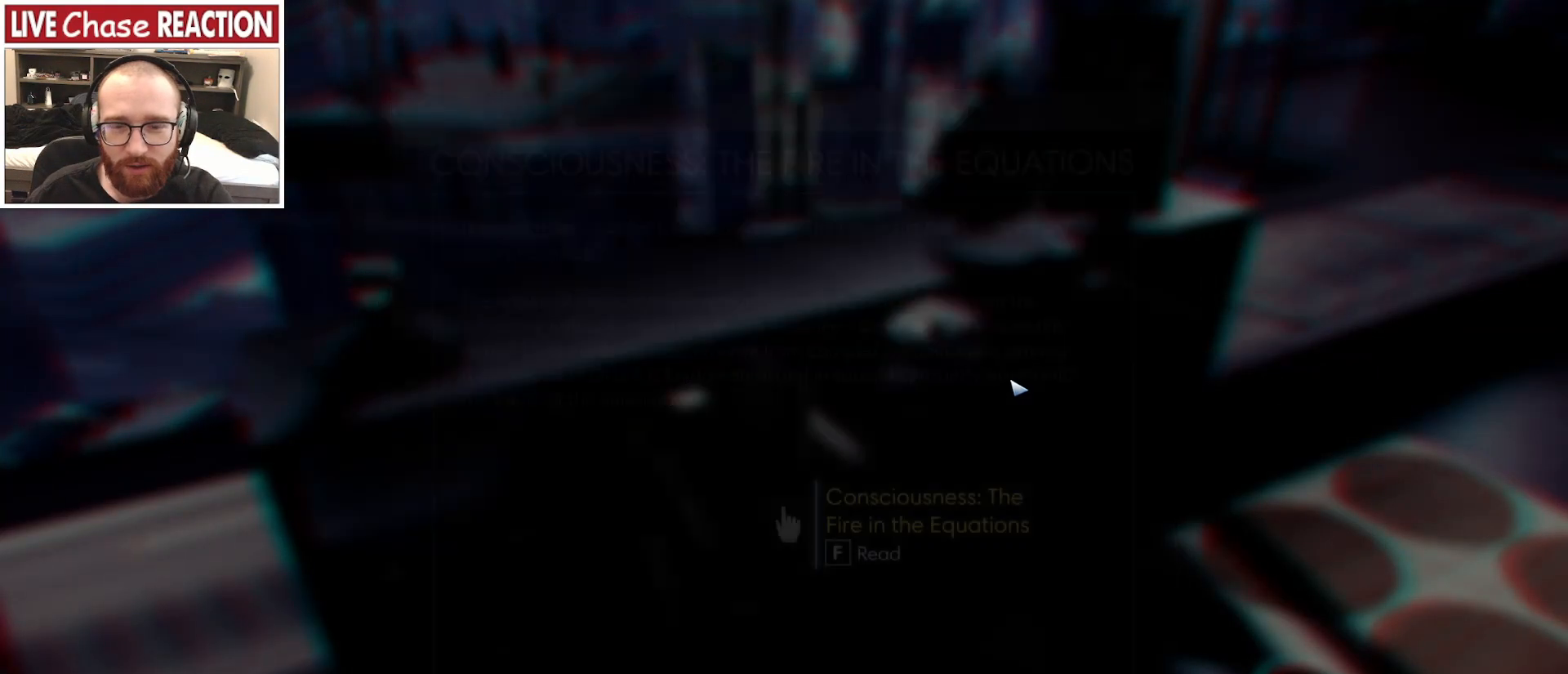
{"keys": [], "mouse": [], "events": []}
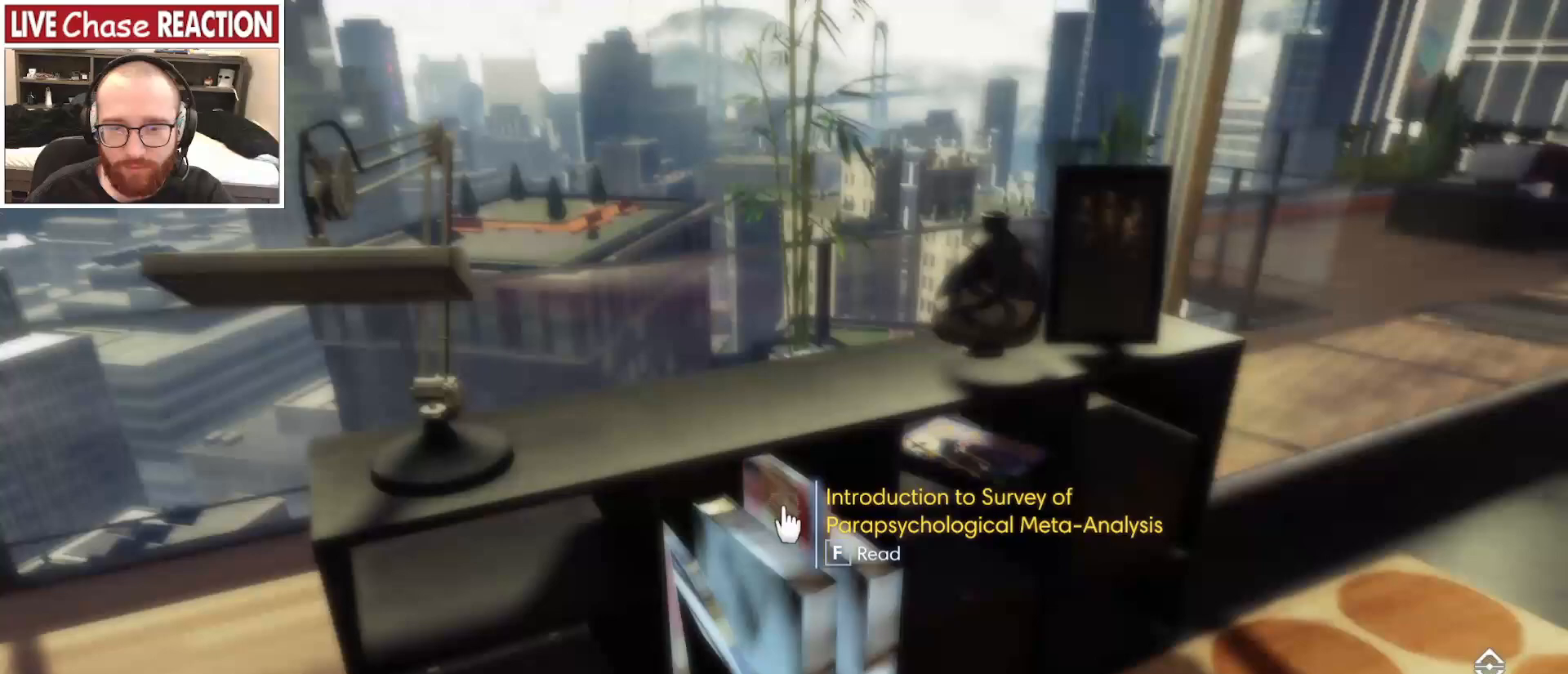
{"keys": [], "mouse": [], "events": [[200, "f", "down"], [350, "f", "up"]]}